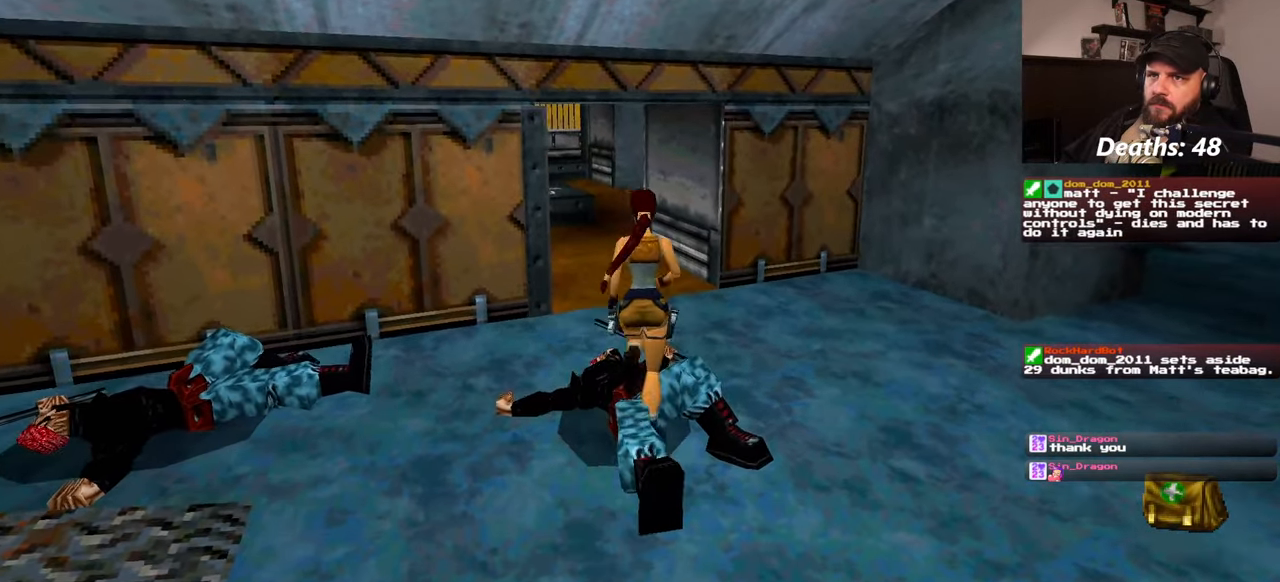
Gameplay with a controller (PlayStation layout); each line is a JSON object with the inputs held at the frame after it (dt_ms = milliseconds from this image to that frame). "events" lists button and stick changes between this image and that frame as [ms after this image, input, new state], when the widget could be followed in between. Not read: L2 L3 R2 R3 START.
{"dt_ms": 500, "buttons": [], "left_stick": "up", "right_stick": "center", "events": [[50, "right_stick", "left"], [167, "right_stick", "center"]]}
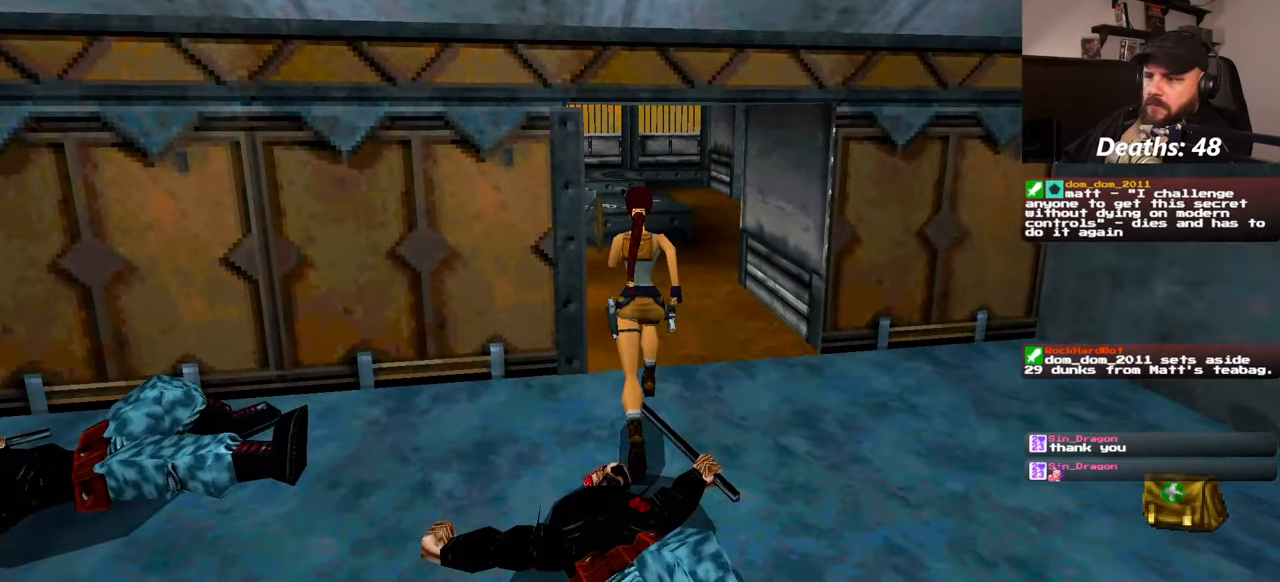
{"dt_ms": 500, "buttons": [], "left_stick": "up-right", "right_stick": "left", "events": [[217, "right_stick", "left"], [467, "left_stick", "up-right"]]}
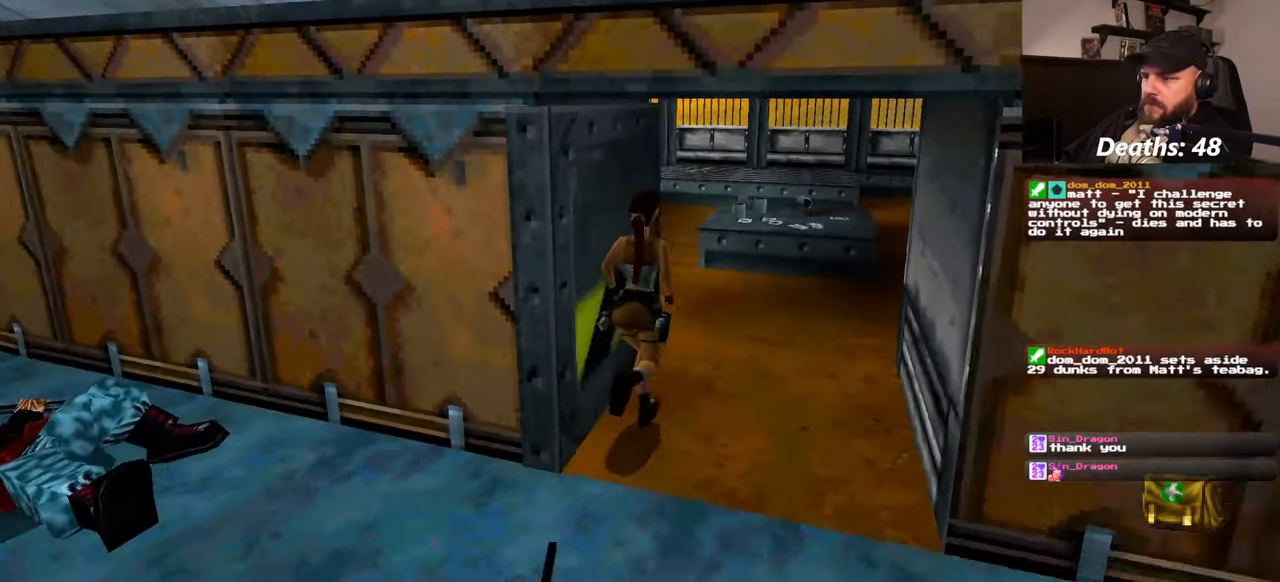
{"dt_ms": 500, "buttons": [], "left_stick": "up-right", "right_stick": "down-left", "events": [[417, "right_stick", "down-left"]]}
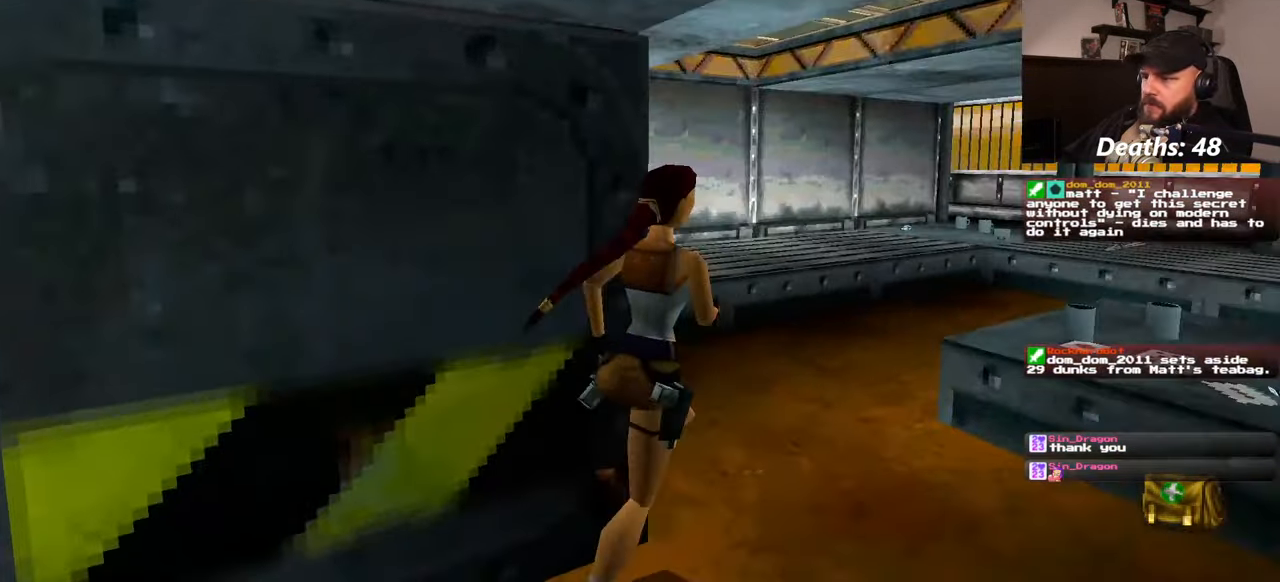
{"dt_ms": 500, "buttons": [], "left_stick": "up", "right_stick": "down-left", "events": [[117, "right_stick", "center"], [250, "left_stick", "up"], [450, "right_stick", "down-left"]]}
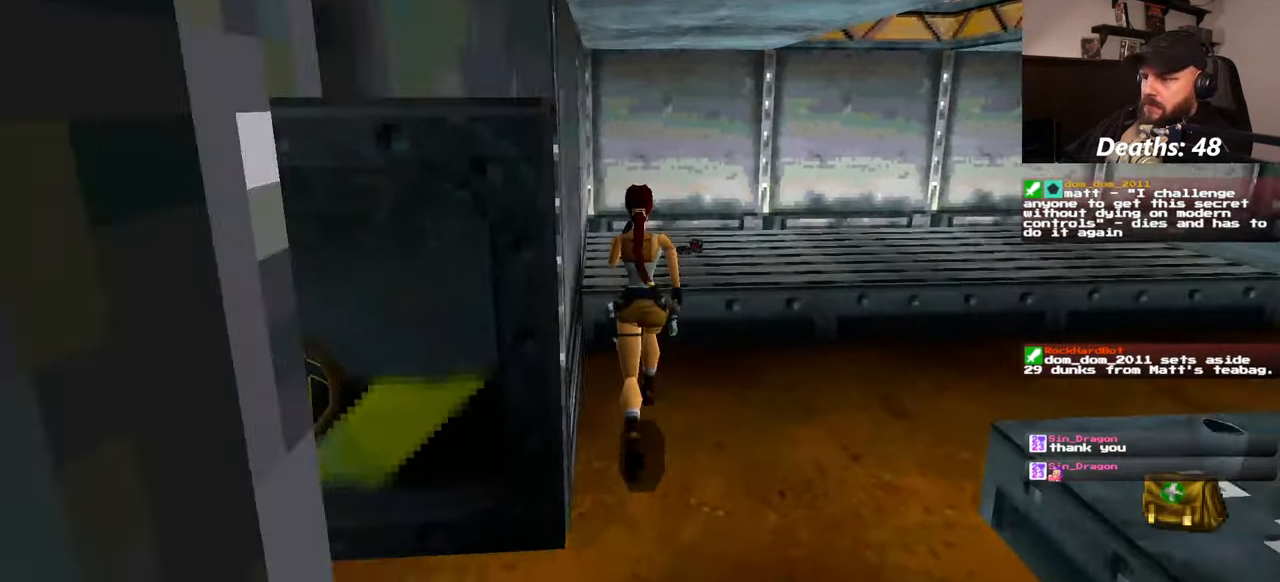
{"dt_ms": 500, "buttons": [], "left_stick": "up", "right_stick": "center", "events": [[17, "left_stick", "center"], [34, "right_stick", "center"], [217, "left_stick", "up-right"], [284, "left_stick", "up"]]}
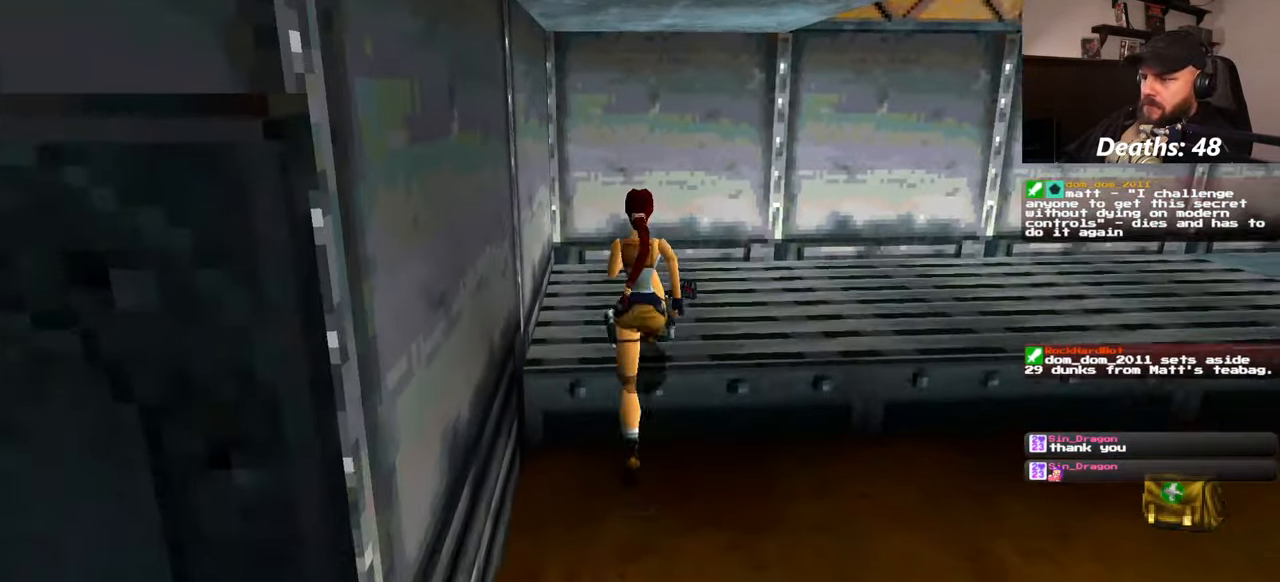
{"dt_ms": 1000, "buttons": [], "left_stick": "center", "right_stick": "center"}
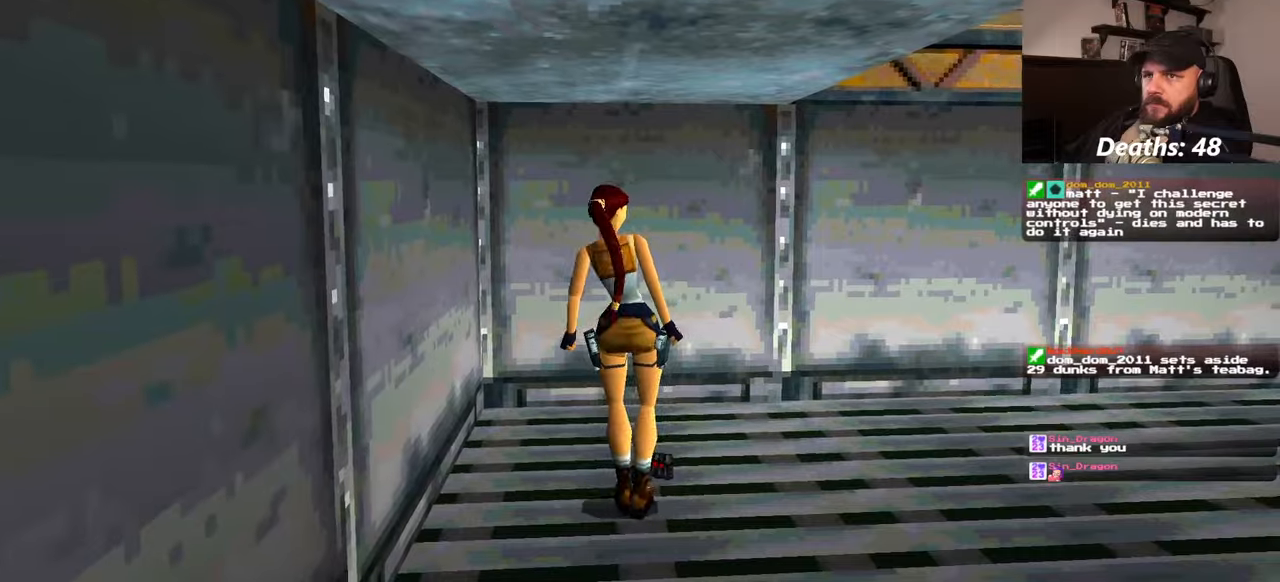
{"dt_ms": 500, "buttons": [], "left_stick": "center", "right_stick": "right"}
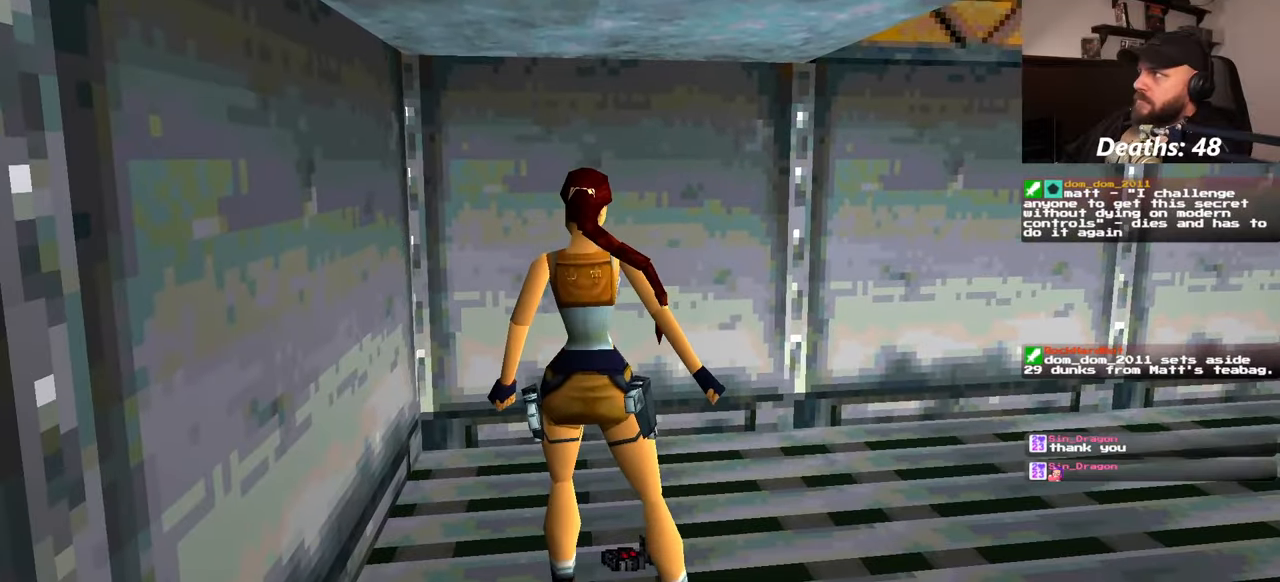
{"dt_ms": 500, "buttons": [], "left_stick": "center", "right_stick": "right", "events": []}
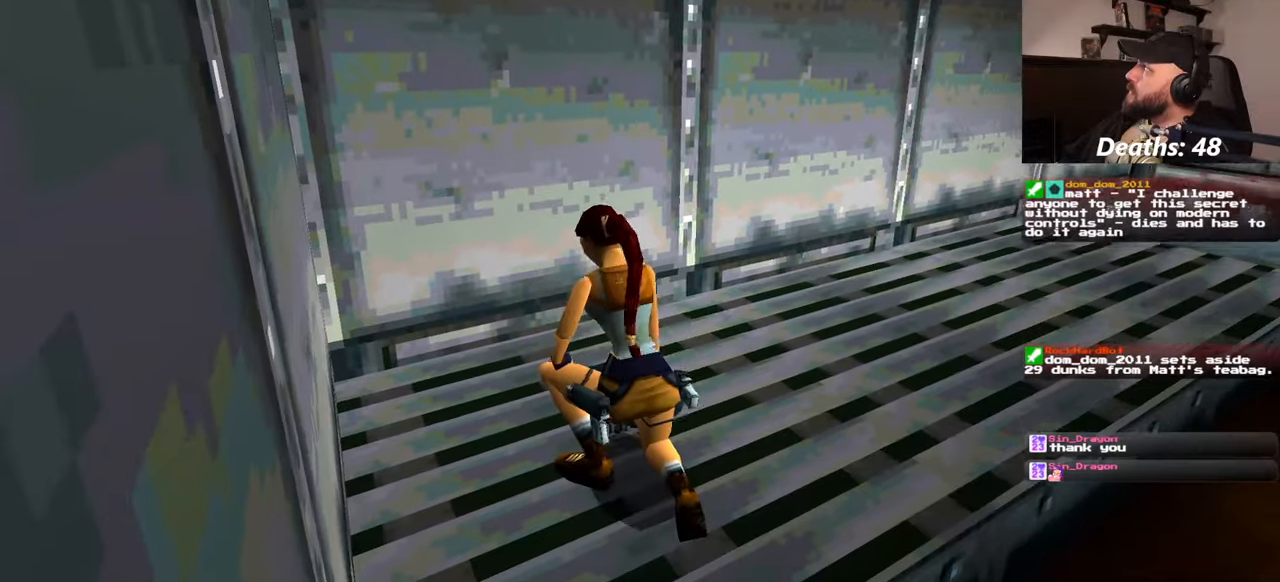
{"dt_ms": 500, "buttons": [], "left_stick": "up-right", "right_stick": "center", "events": [[150, "left_stick", "up"], [184, "right_stick", "center"], [367, "left_stick", "up-right"]]}
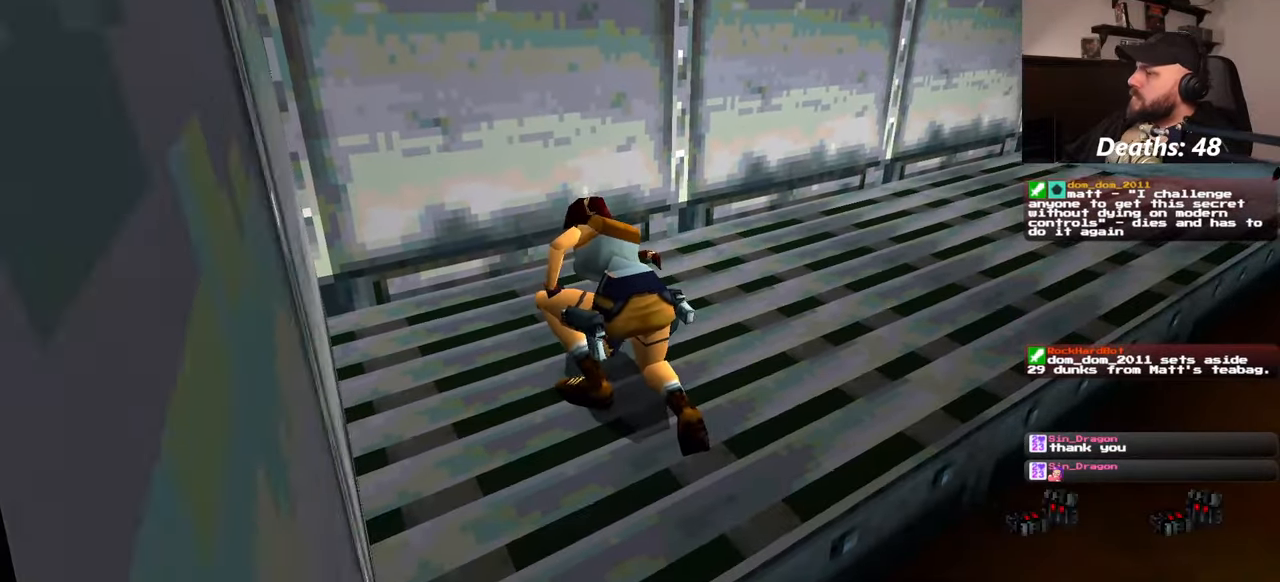
{"dt_ms": 500, "buttons": [], "left_stick": "up-right", "right_stick": "right"}
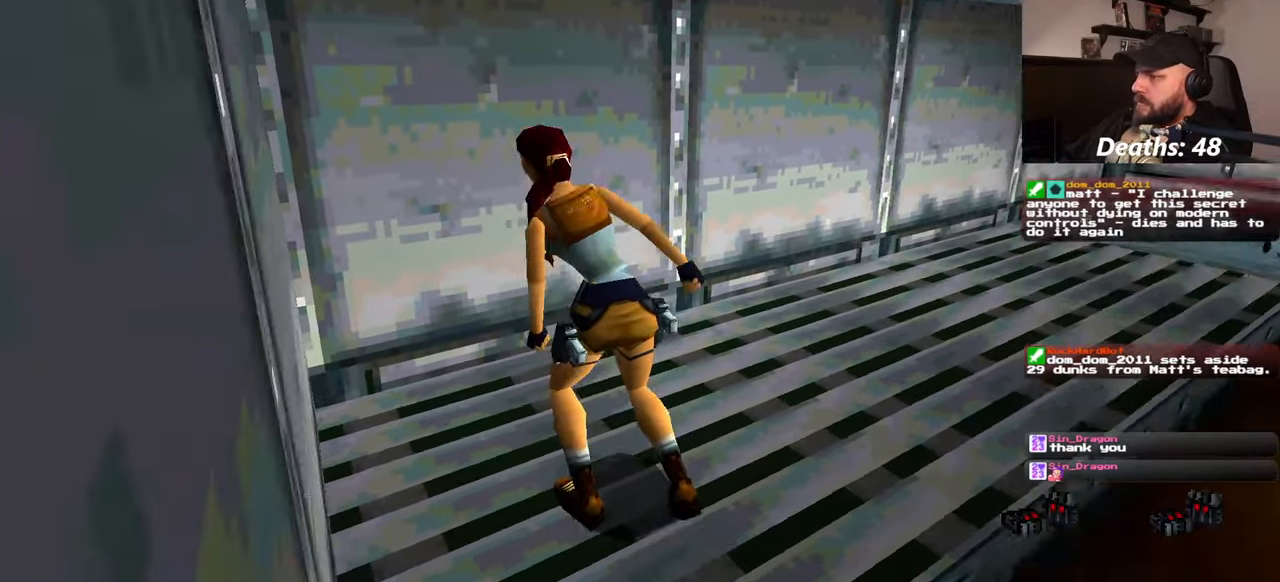
{"dt_ms": 500, "buttons": [], "left_stick": "up-right", "right_stick": "right", "events": [[50, "left_stick", "center"], [117, "left_stick", "up-right"]]}
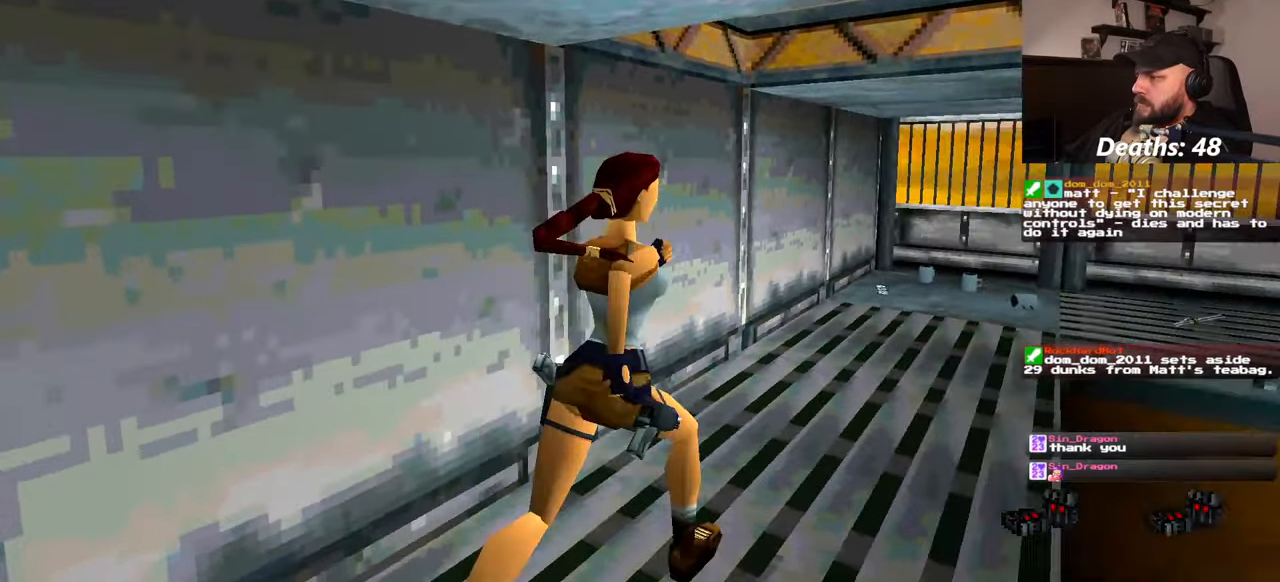
{"dt_ms": 500, "buttons": [], "left_stick": "up", "right_stick": "center", "events": [[217, "DPAD_LEFT", "down"], [284, "DPAD_LEFT", "up"], [384, "right_stick", "center"], [417, "left_stick", "up"]]}
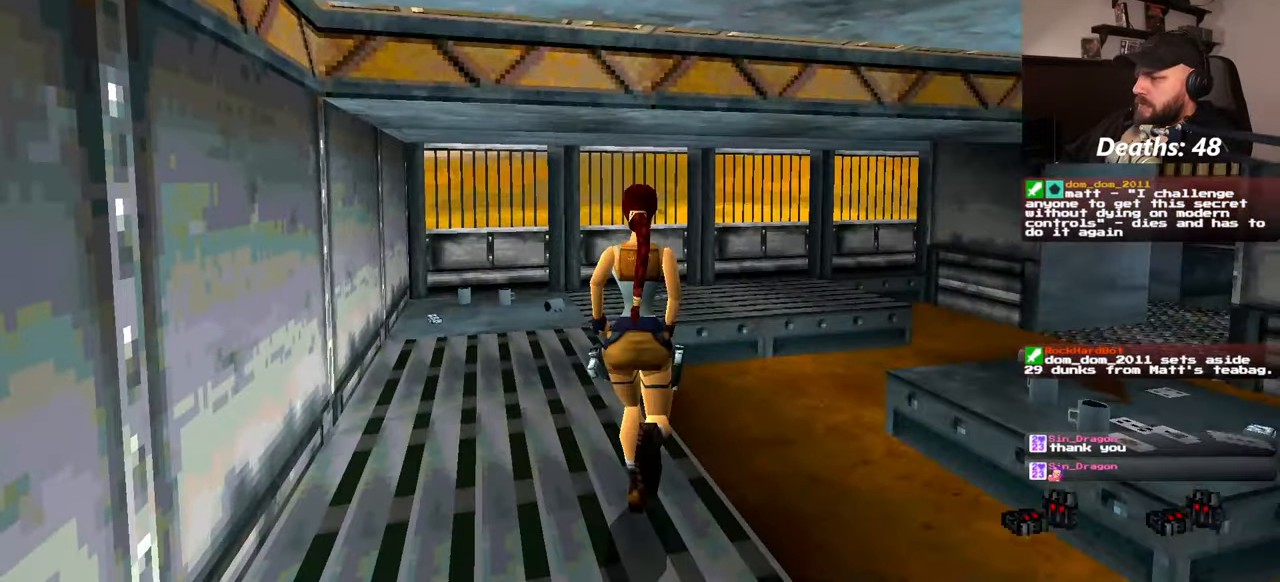
{"dt_ms": 1000, "buttons": [], "left_stick": "up", "right_stick": "center"}
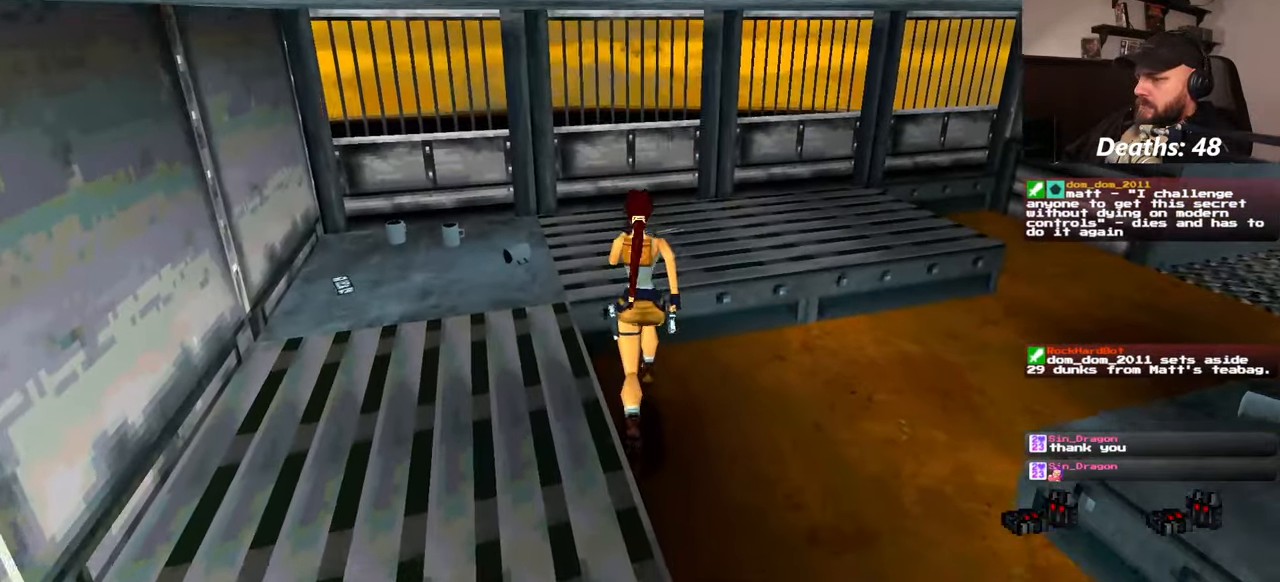
{"dt_ms": 500, "buttons": [], "left_stick": "center", "right_stick": "center", "events": [[450, "left_stick", "center"]]}